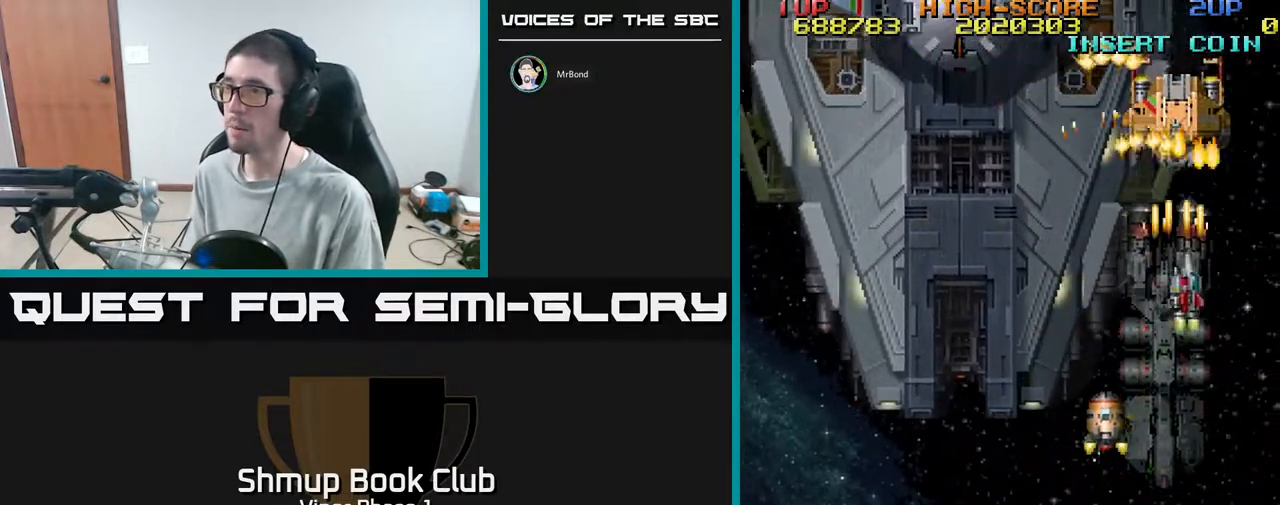
Gameplay with a controller (Xbox layout); each line is a JSON object with the inputs held at the frame after it. "events" lists button and stick changes between this image and that frame as [ms after this image, input, new state], when the widget could be followed in between. Not read: right_stick.
{"buttons": ["A", "DPAD_LEFT"], "left_stick": "center", "events": [[17, "DPAD_RIGHT", "up"], [67, "DPAD_DOWN", "down"], [117, "DPAD_DOWN", "up"], [133, "DPAD_LEFT", "down"]]}
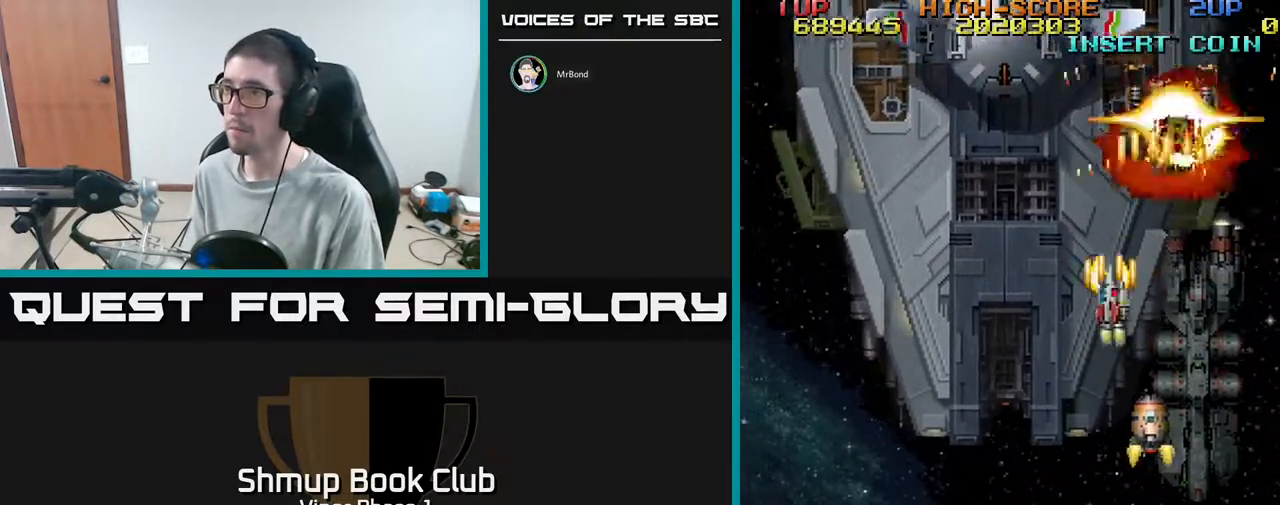
{"buttons": ["A", "DPAD_DOWN"], "left_stick": "center", "events": [[217, "DPAD_DOWN", "down"], [300, "DPAD_LEFT", "up"]]}
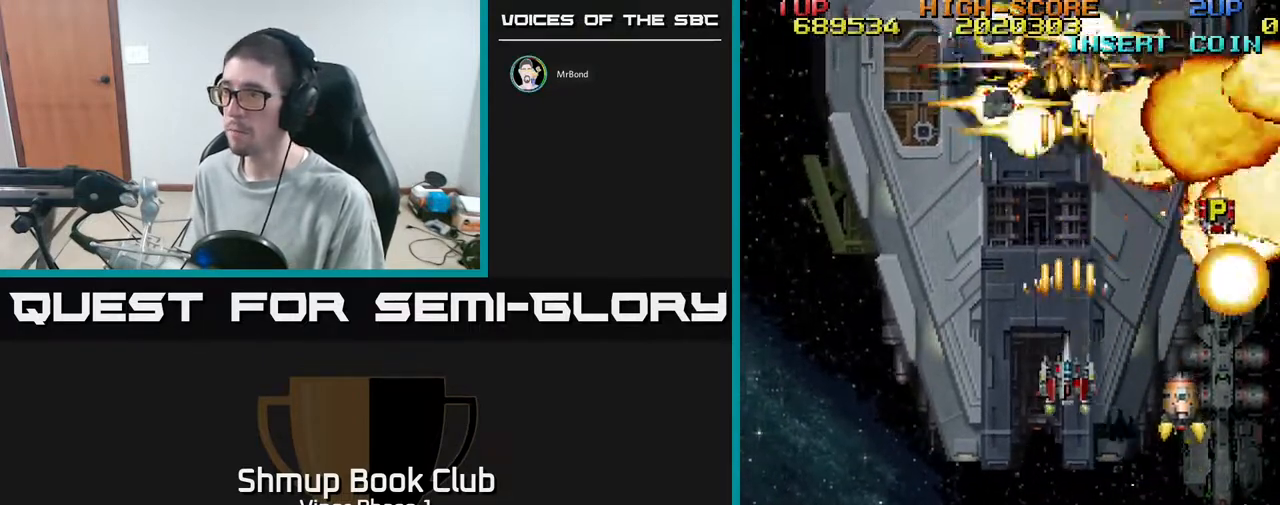
{"buttons": ["A", "DPAD_UP", "DPAD_RIGHT"], "left_stick": "center", "events": [[183, "DPAD_RIGHT", "down"], [233, "DPAD_DOWN", "up"], [367, "DPAD_UP", "down"]]}
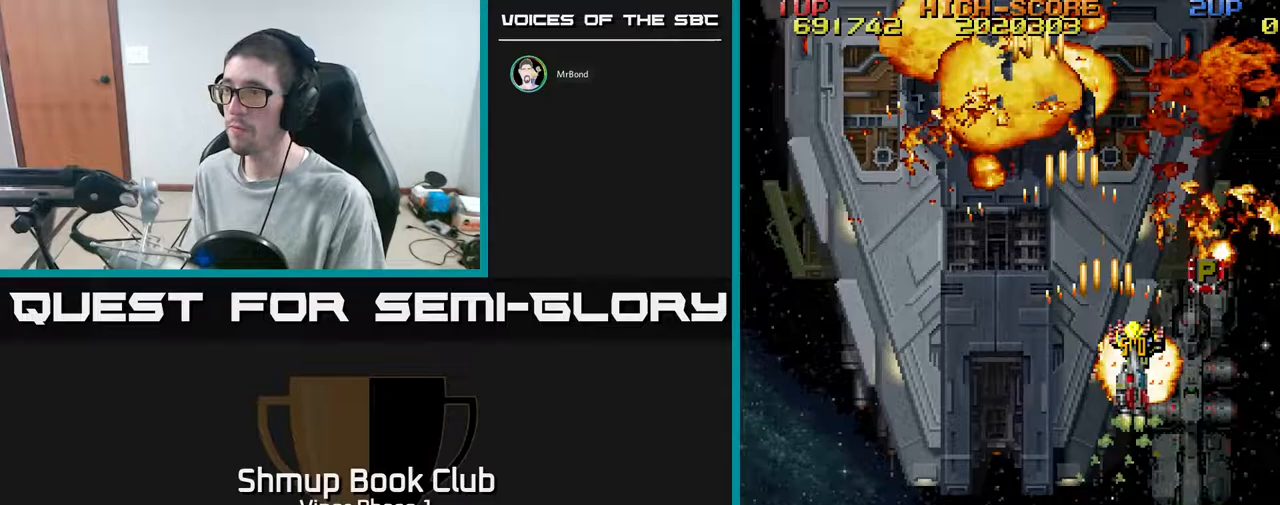
{"buttons": ["A", "DPAD_DOWN", "DPAD_RIGHT"], "left_stick": "center", "events": [[67, "DPAD_RIGHT", "up"], [333, "DPAD_RIGHT", "down"], [367, "DPAD_UP", "up"], [467, "DPAD_DOWN", "down"]]}
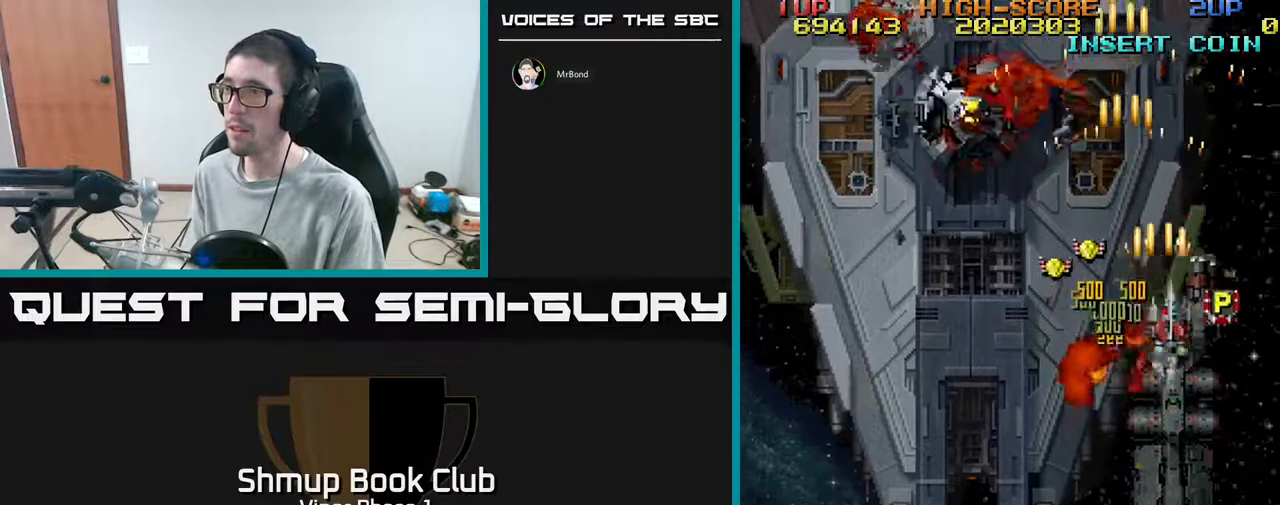
{"buttons": ["A", "DPAD_LEFT"], "left_stick": "center", "events": [[100, "DPAD_DOWN", "up"], [200, "DPAD_RIGHT", "up"], [233, "DPAD_LEFT", "down"]]}
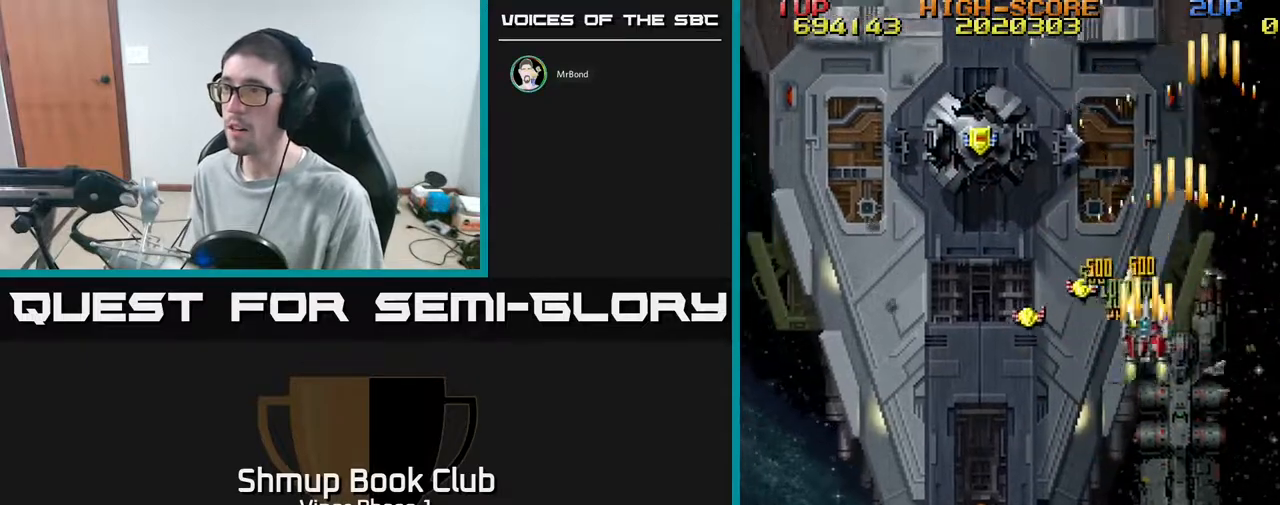
{"buttons": ["A", "DPAD_LEFT"], "left_stick": "center", "events": [[217, "DPAD_DOWN", "down"], [467, "DPAD_DOWN", "up"]]}
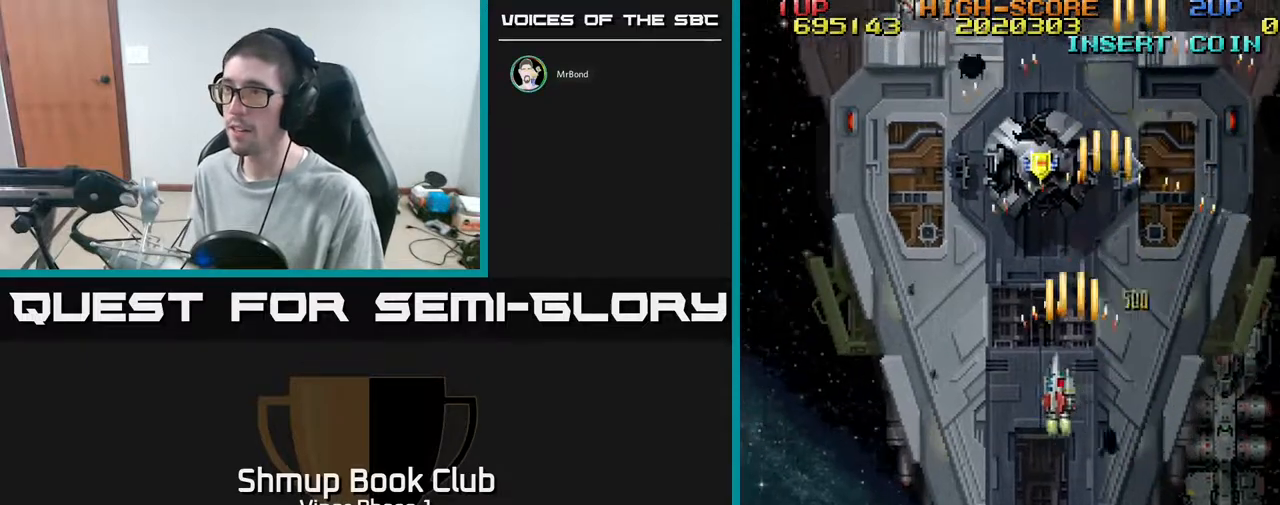
{"buttons": ["A", "DPAD_UP"], "left_stick": "center", "events": [[117, "DPAD_UP", "down"], [167, "DPAD_LEFT", "up"]]}
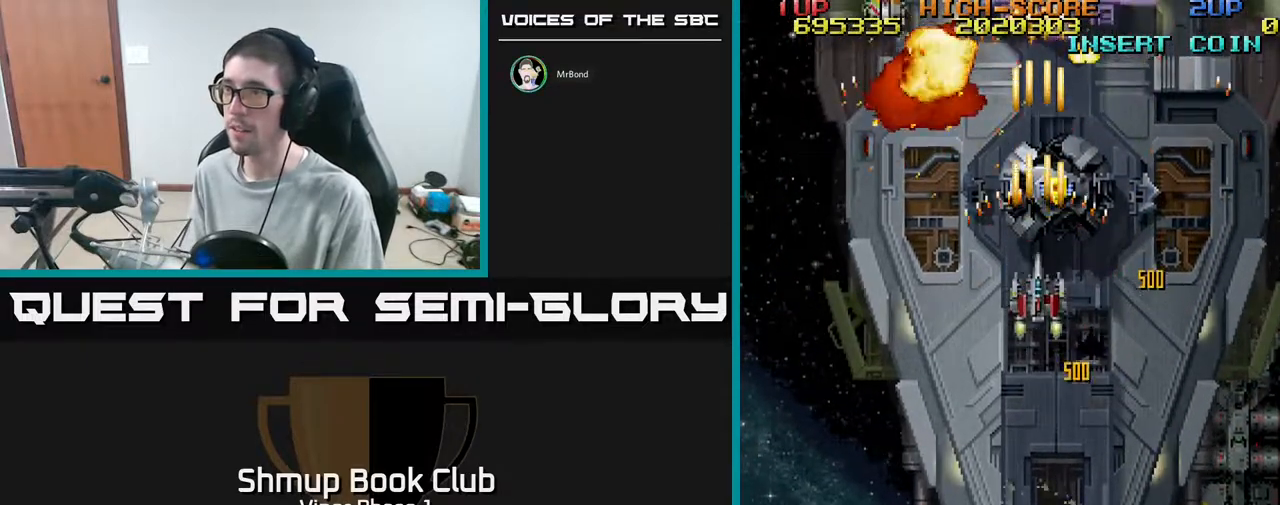
{"buttons": ["DPAD_DOWN", "DPAD_LEFT"], "left_stick": "center", "events": [[350, "DPAD_LEFT", "down"], [367, "A", "up"], [383, "DPAD_UP", "up"], [483, "DPAD_DOWN", "down"]]}
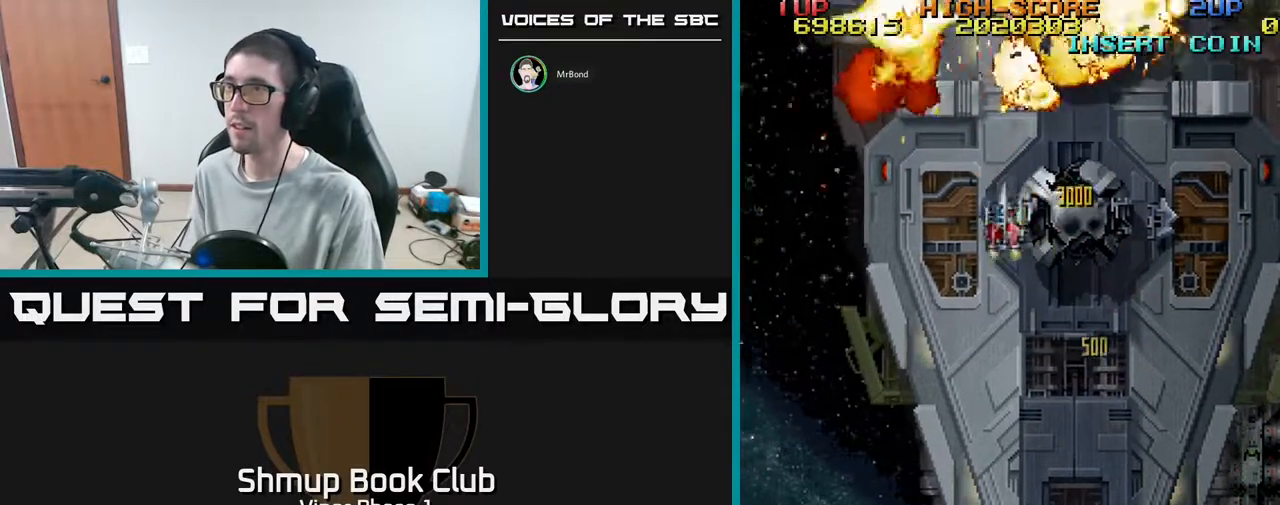
{"buttons": ["DPAD_LEFT"], "left_stick": "center", "events": [[33, "A", "down"], [50, "DPAD_LEFT", "up"], [117, "DPAD_RIGHT", "down"], [200, "DPAD_RIGHT", "up"], [283, "DPAD_LEFT", "down"], [400, "DPAD_DOWN", "up"], [417, "A", "up"]]}
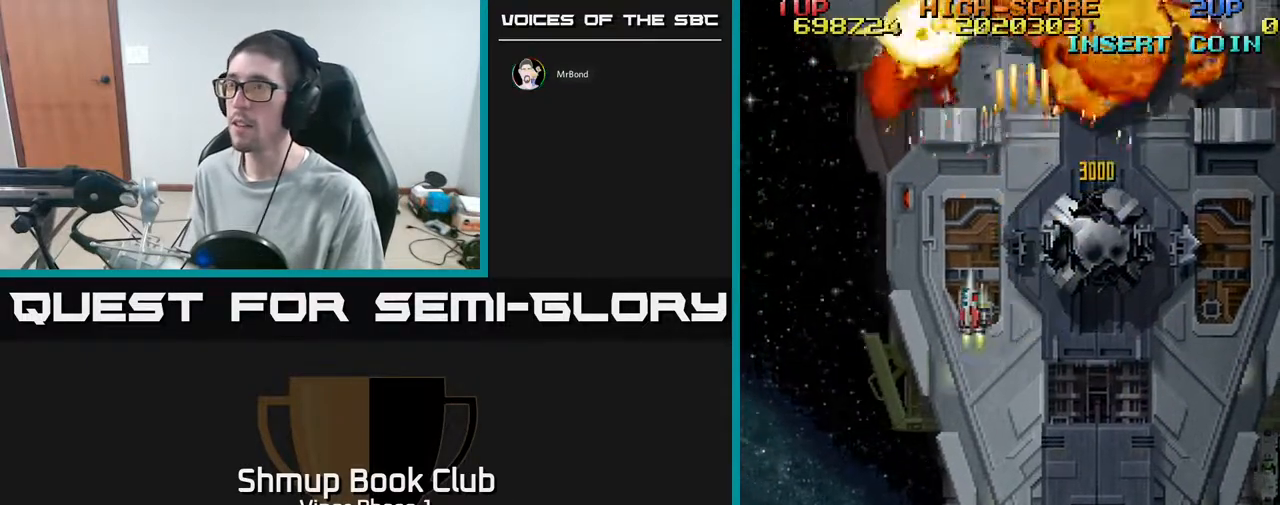
{"buttons": ["DPAD_LEFT"], "left_stick": "center", "events": [[50, "DPAD_DOWN", "down"], [233, "DPAD_LEFT", "up"], [450, "DPAD_DOWN", "up"], [450, "DPAD_LEFT", "down"]]}
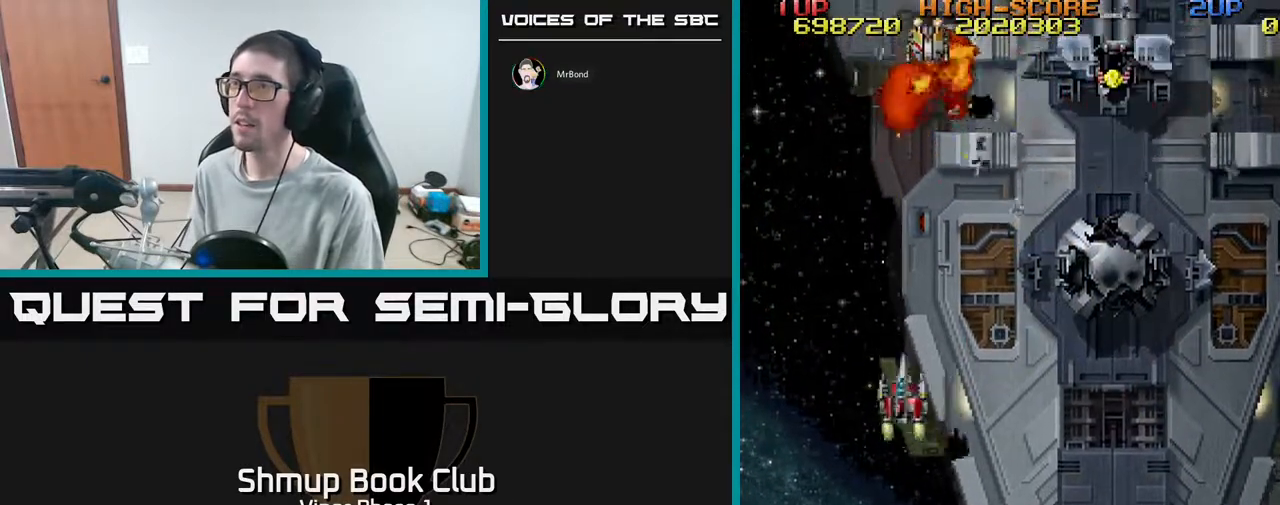
{"buttons": ["DPAD_DOWN", "DPAD_RIGHT"], "left_stick": "center", "events": [[133, "A", "down"], [133, "DPAD_DOWN", "down"], [150, "DPAD_LEFT", "up"], [250, "A", "up"], [267, "DPAD_RIGHT", "down"]]}
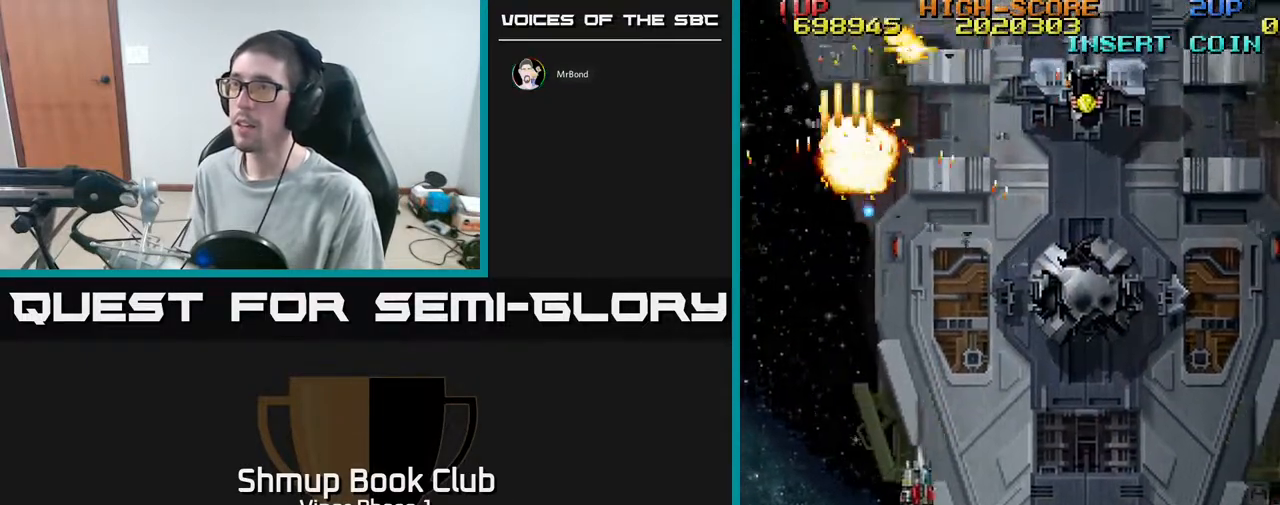
{"buttons": ["DPAD_UP", "DPAD_RIGHT"], "left_stick": "center", "events": [[233, "DPAD_RIGHT", "up"], [317, "DPAD_DOWN", "up"], [483, "DPAD_RIGHT", "down"], [500, "DPAD_UP", "down"]]}
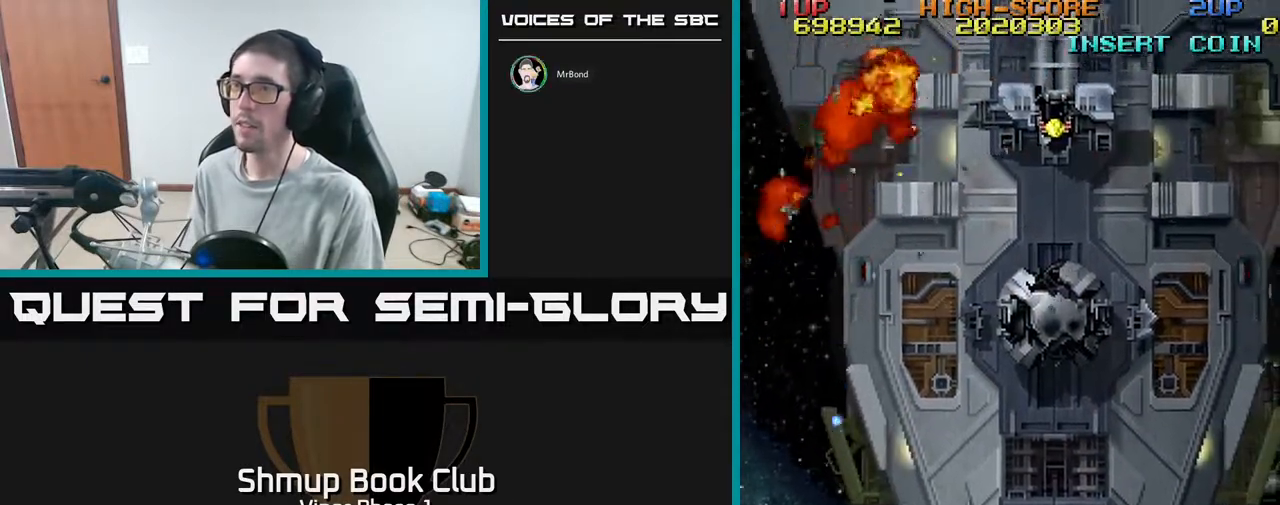
{"buttons": [], "left_stick": "center", "events": [[50, "DPAD_RIGHT", "up"], [167, "DPAD_UP", "up"]]}
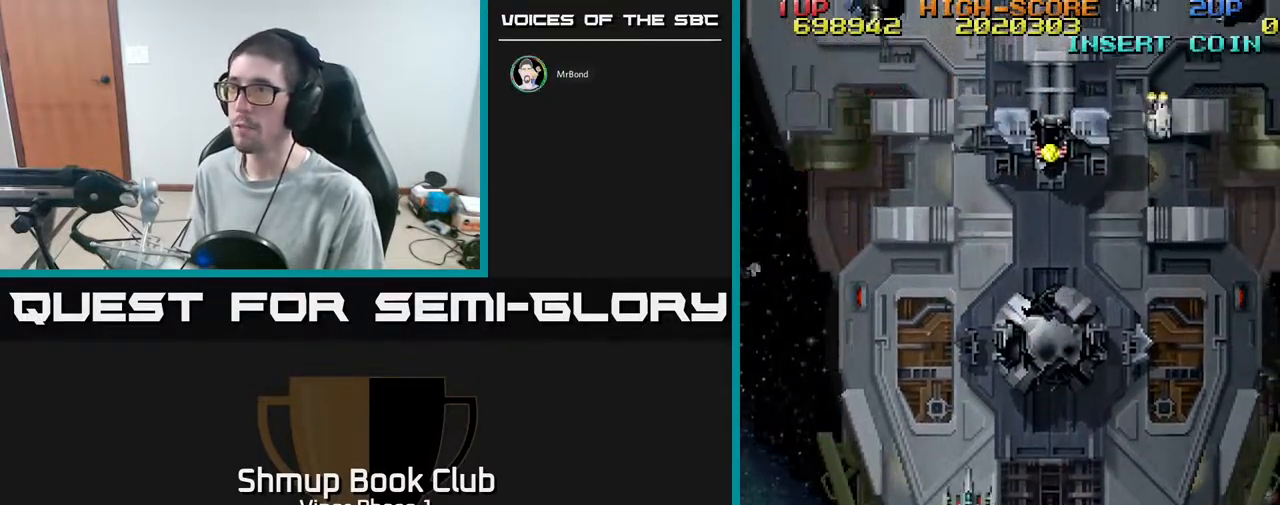
{"buttons": ["DPAD_RIGHT"], "left_stick": "center", "events": [[33, "DPAD_UP", "down"], [50, "DPAD_RIGHT", "down"], [133, "DPAD_UP", "up"]]}
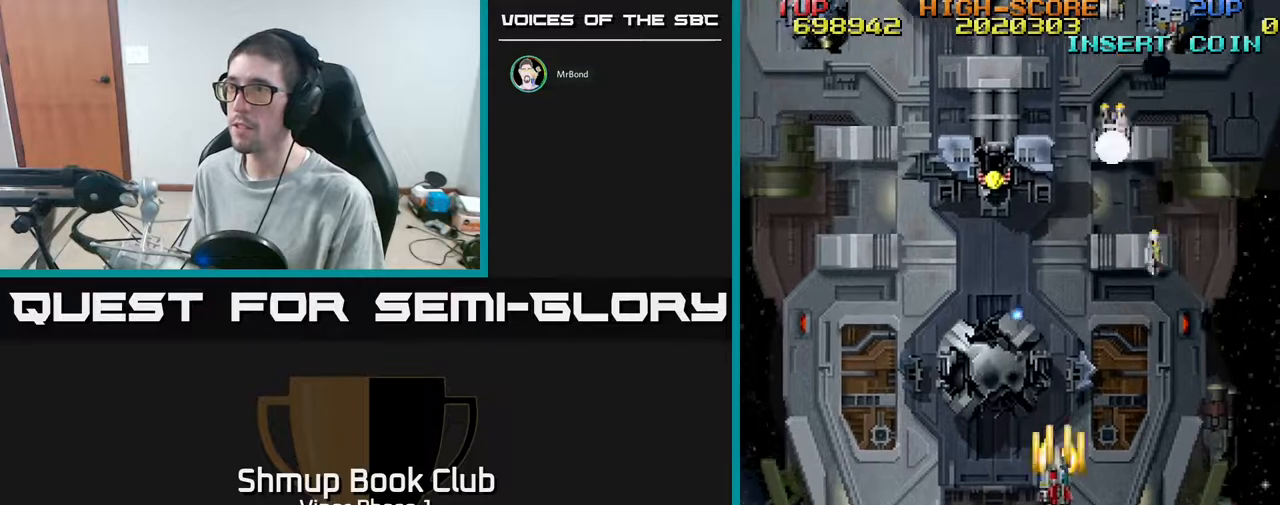
{"buttons": ["DPAD_DOWN", "DPAD_RIGHT"], "left_stick": "center", "events": [[17, "A", "down"], [67, "DPAD_DOWN", "down"], [267, "A", "up"]]}
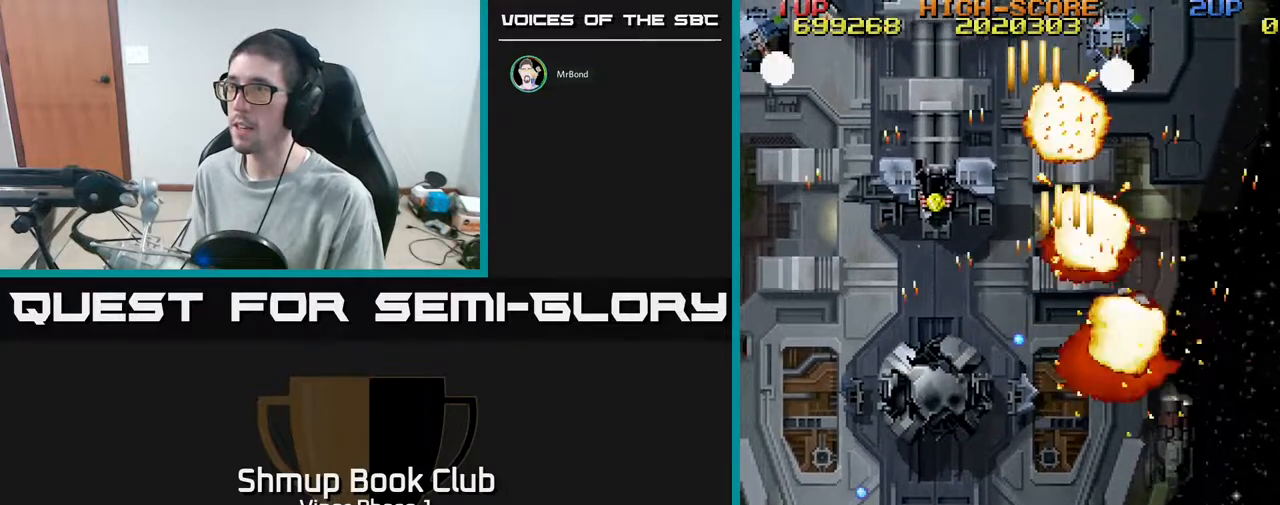
{"buttons": ["DPAD_LEFT"], "left_stick": "center", "events": [[117, "DPAD_DOWN", "up"], [317, "DPAD_RIGHT", "up"], [383, "DPAD_LEFT", "down"]]}
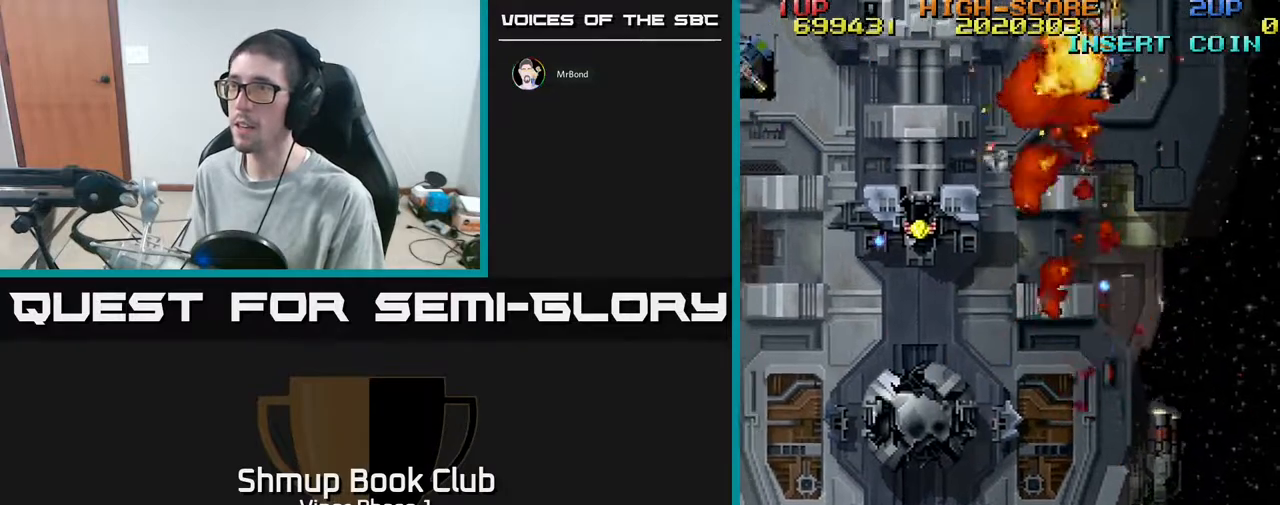
{"buttons": ["DPAD_LEFT"], "left_stick": "center", "events": [[183, "A", "down"], [367, "A", "up"]]}
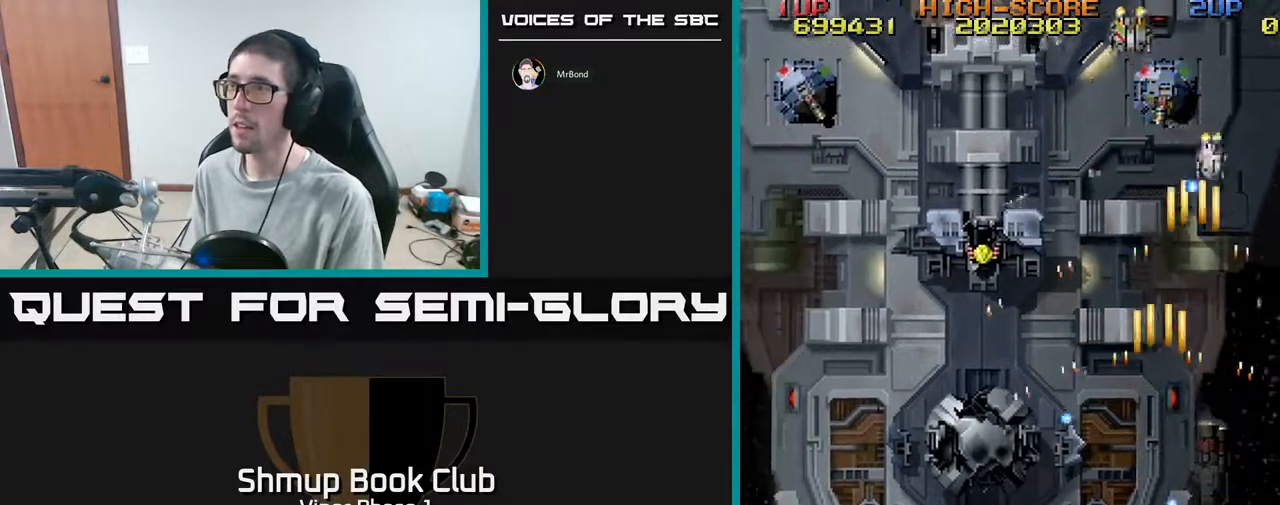
{"buttons": ["DPAD_UP", "DPAD_RIGHT"], "left_stick": "center", "events": [[167, "DPAD_UP", "down"], [400, "DPAD_LEFT", "up"], [483, "DPAD_RIGHT", "down"]]}
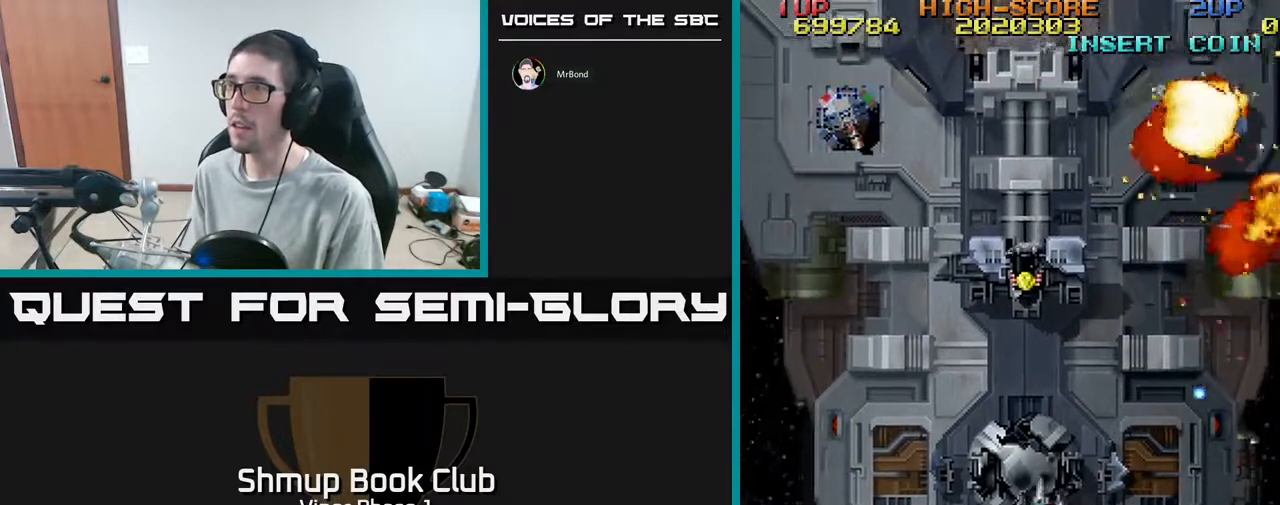
{"buttons": ["DPAD_RIGHT"], "left_stick": "center", "events": [[67, "DPAD_RIGHT", "up"], [433, "DPAD_RIGHT", "down"], [433, "DPAD_UP", "up"]]}
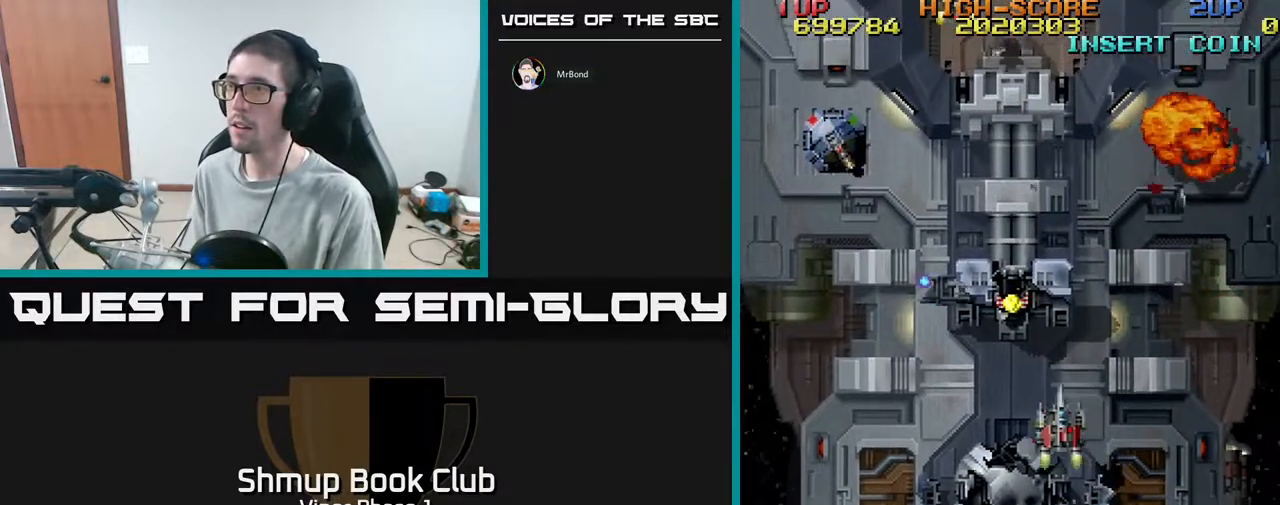
{"buttons": ["DPAD_LEFT"], "left_stick": "center", "events": [[50, "DPAD_UP", "down"], [83, "DPAD_RIGHT", "up"], [183, "DPAD_LEFT", "down"], [483, "DPAD_UP", "up"]]}
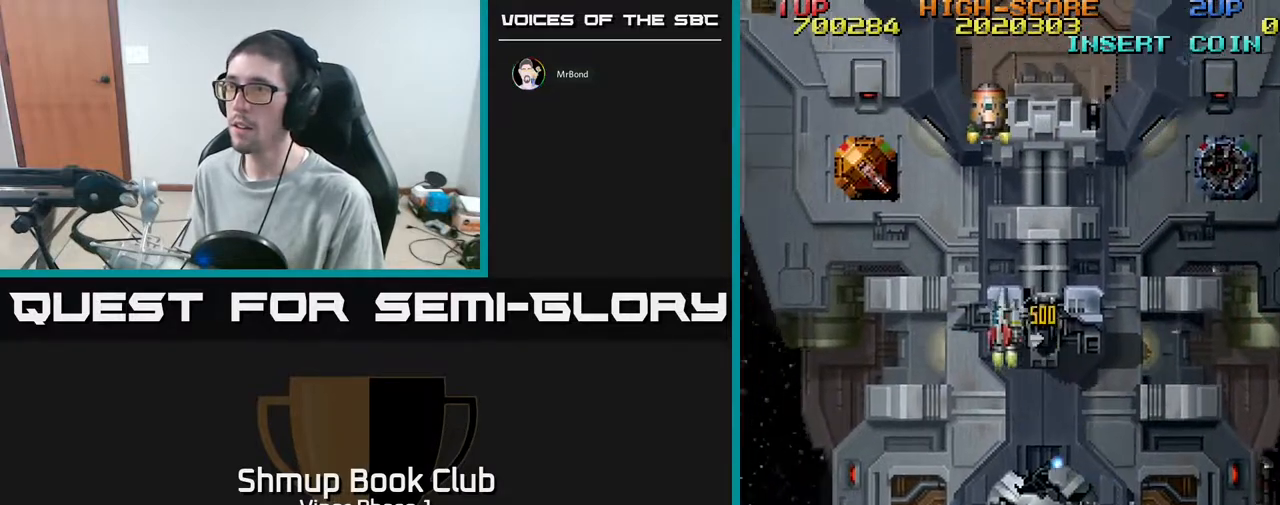
{"buttons": ["DPAD_UP", "DPAD_LEFT"], "left_stick": "center", "events": [[50, "DPAD_DOWN", "down"], [183, "DPAD_DOWN", "up"], [283, "DPAD_UP", "down"]]}
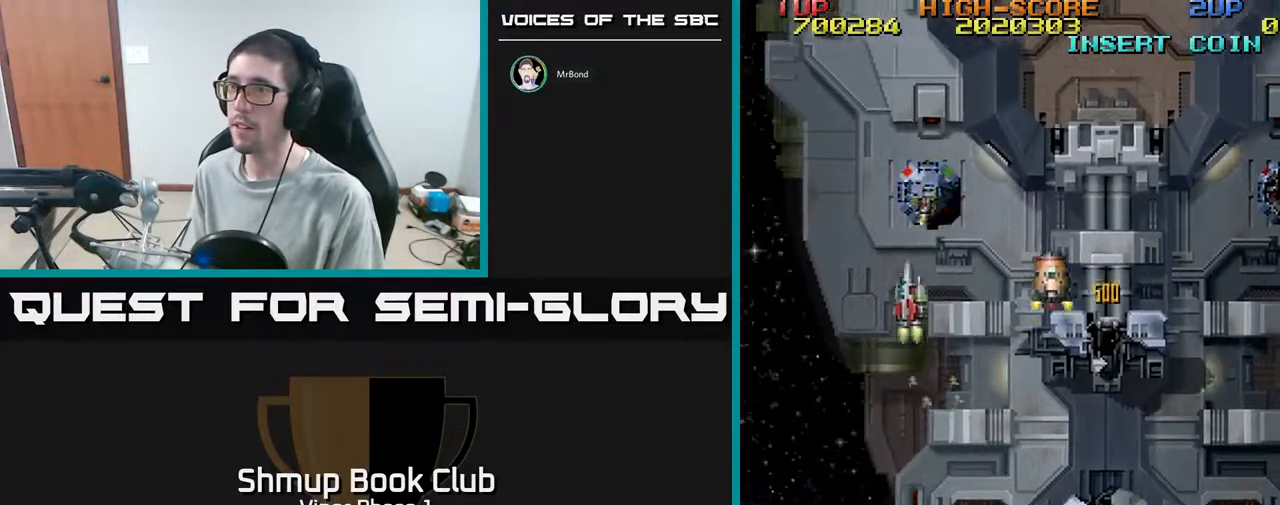
{"buttons": ["DPAD_RIGHT"], "left_stick": "center", "events": [[50, "A", "down"], [67, "DPAD_UP", "up"], [167, "DPAD_DOWN", "down"], [217, "A", "up"], [267, "DPAD_LEFT", "up"], [400, "DPAD_RIGHT", "down"], [467, "DPAD_DOWN", "up"]]}
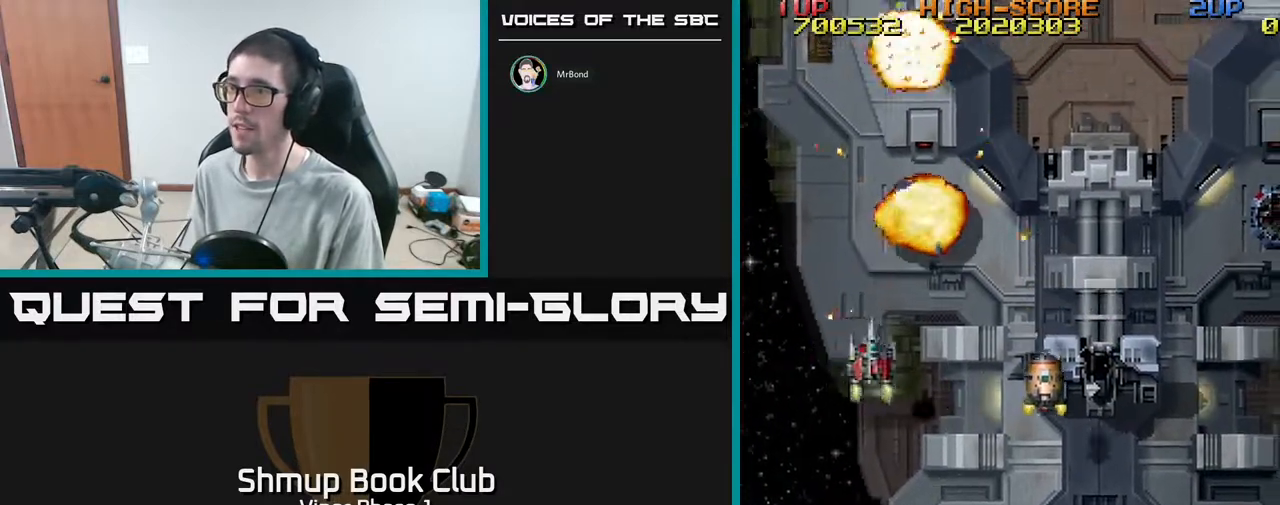
{"buttons": ["DPAD_DOWN"], "left_stick": "center", "events": [[50, "DPAD_DOWN", "down"], [250, "DPAD_RIGHT", "up"], [283, "DPAD_DOWN", "up"], [450, "DPAD_DOWN", "down"]]}
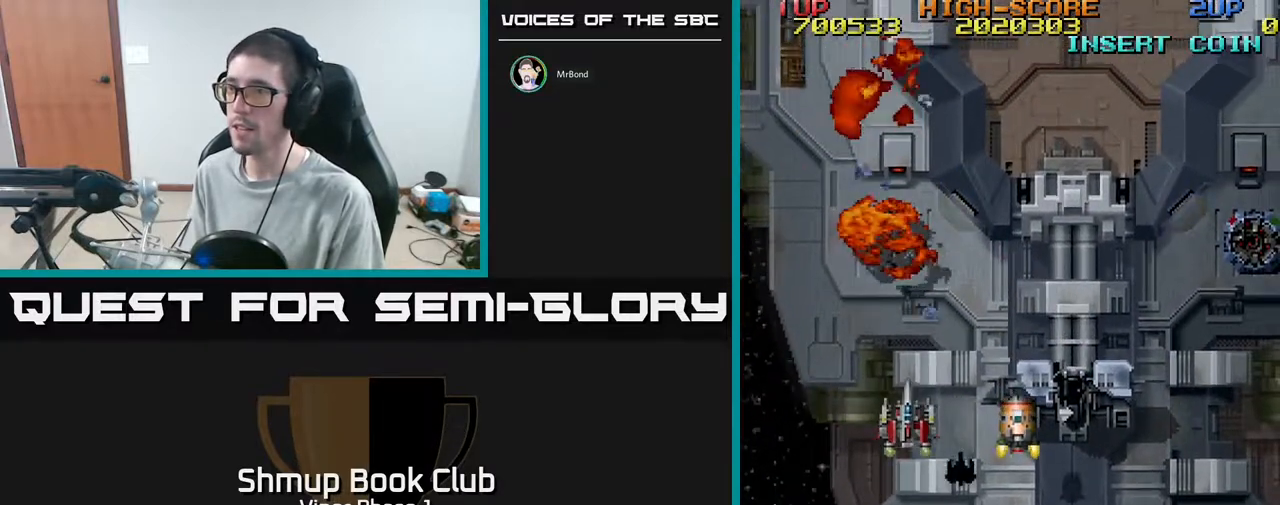
{"buttons": ["DPAD_RIGHT"], "left_stick": "center", "events": [[267, "DPAD_RIGHT", "down"], [350, "DPAD_DOWN", "up"], [433, "DPAD_DOWN", "down"], [450, "DPAD_DOWN", "up"]]}
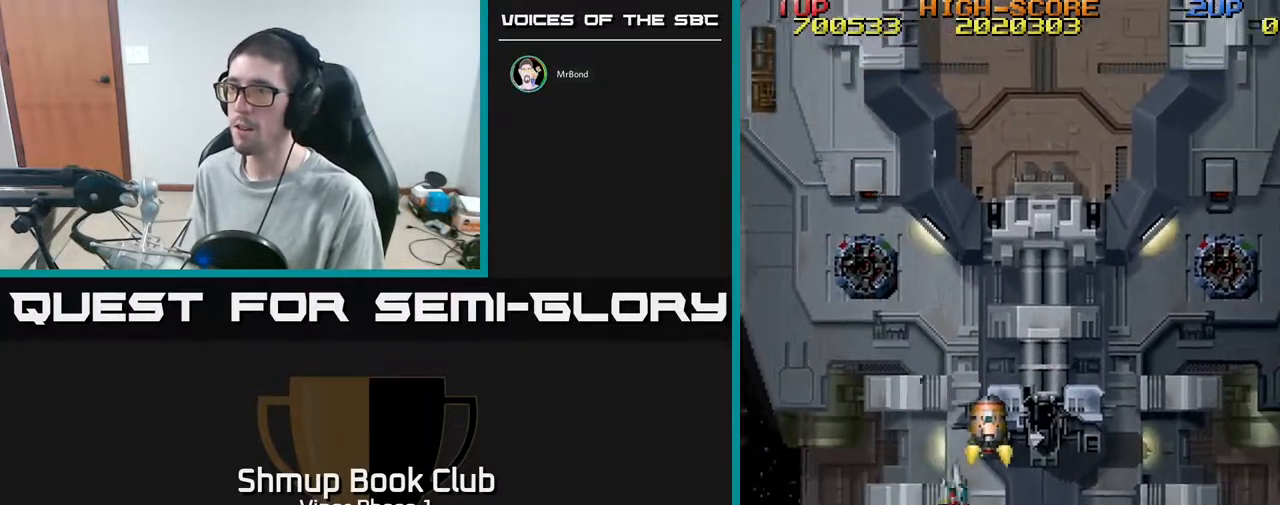
{"buttons": ["A", "DPAD_UP"], "left_stick": "center", "events": [[83, "DPAD_RIGHT", "up"], [100, "DPAD_UP", "down"], [133, "A", "down"]]}
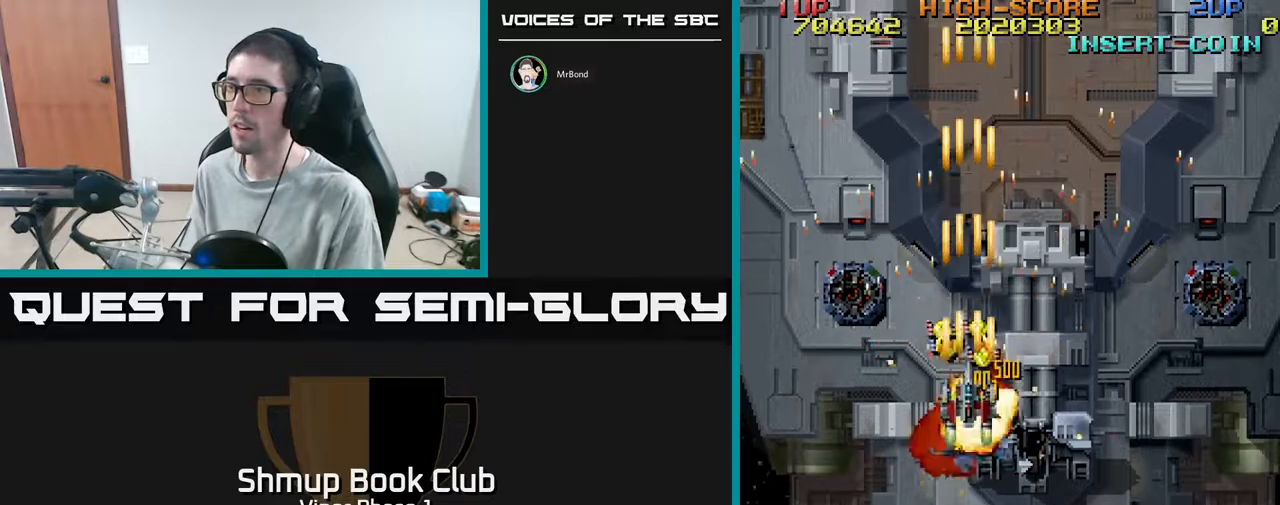
{"buttons": ["A", "DPAD_LEFT"], "left_stick": "center", "events": [[233, "DPAD_RIGHT", "down"], [300, "A", "up"], [317, "DPAD_RIGHT", "up"], [350, "DPAD_LEFT", "down"], [483, "DPAD_UP", "up"], [500, "A", "down"]]}
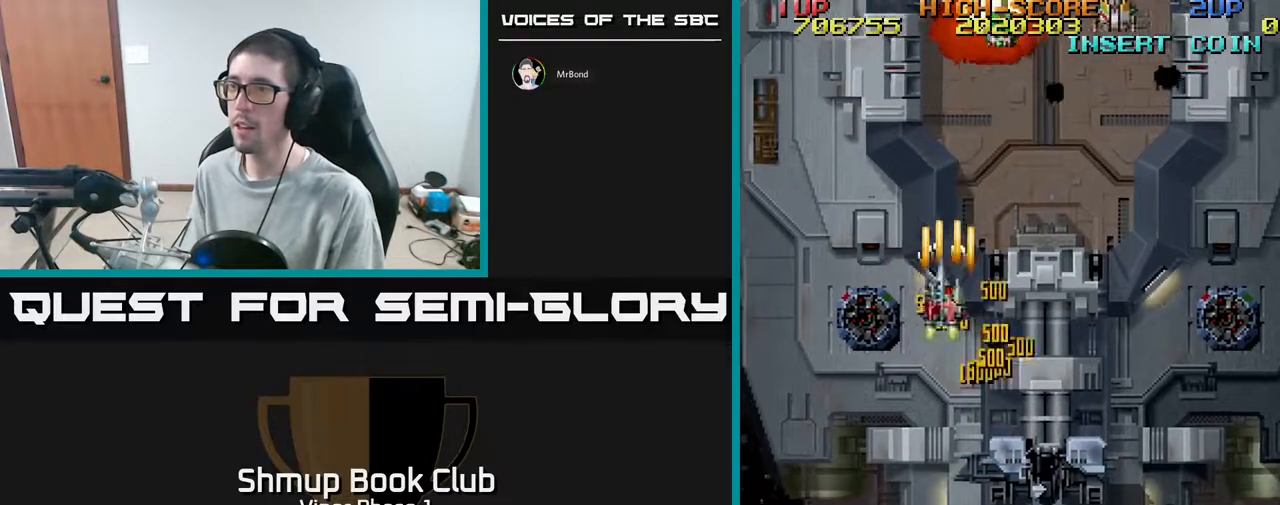
{"buttons": ["A", "DPAD_RIGHT"], "left_stick": "center", "events": [[33, "DPAD_DOWN", "down"], [33, "DPAD_LEFT", "up"], [83, "DPAD_RIGHT", "down"], [333, "DPAD_DOWN", "up"]]}
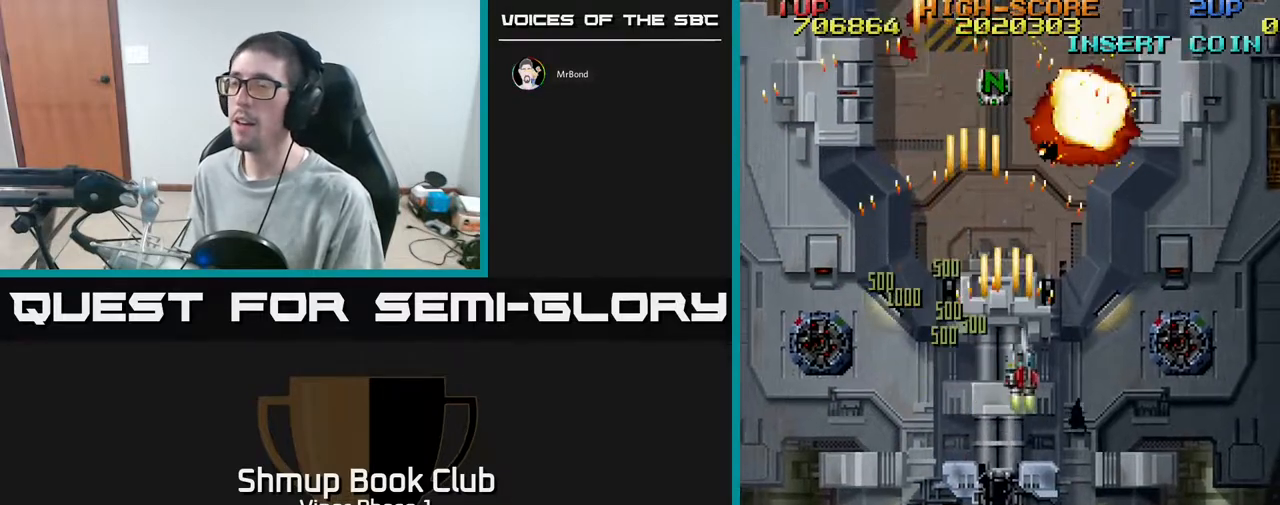
{"buttons": ["A", "DPAD_DOWN"], "left_stick": "center", "events": [[133, "DPAD_DOWN", "down"], [500, "DPAD_RIGHT", "up"]]}
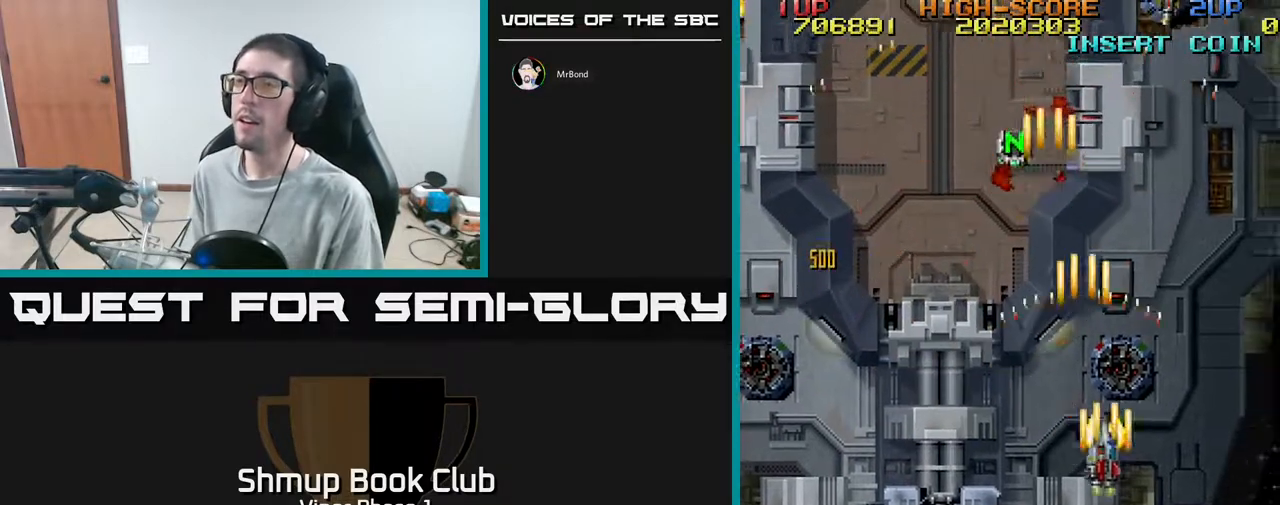
{"buttons": ["A", "DPAD_LEFT"], "left_stick": "center", "events": [[50, "DPAD_LEFT", "down"], [100, "DPAD_DOWN", "up"]]}